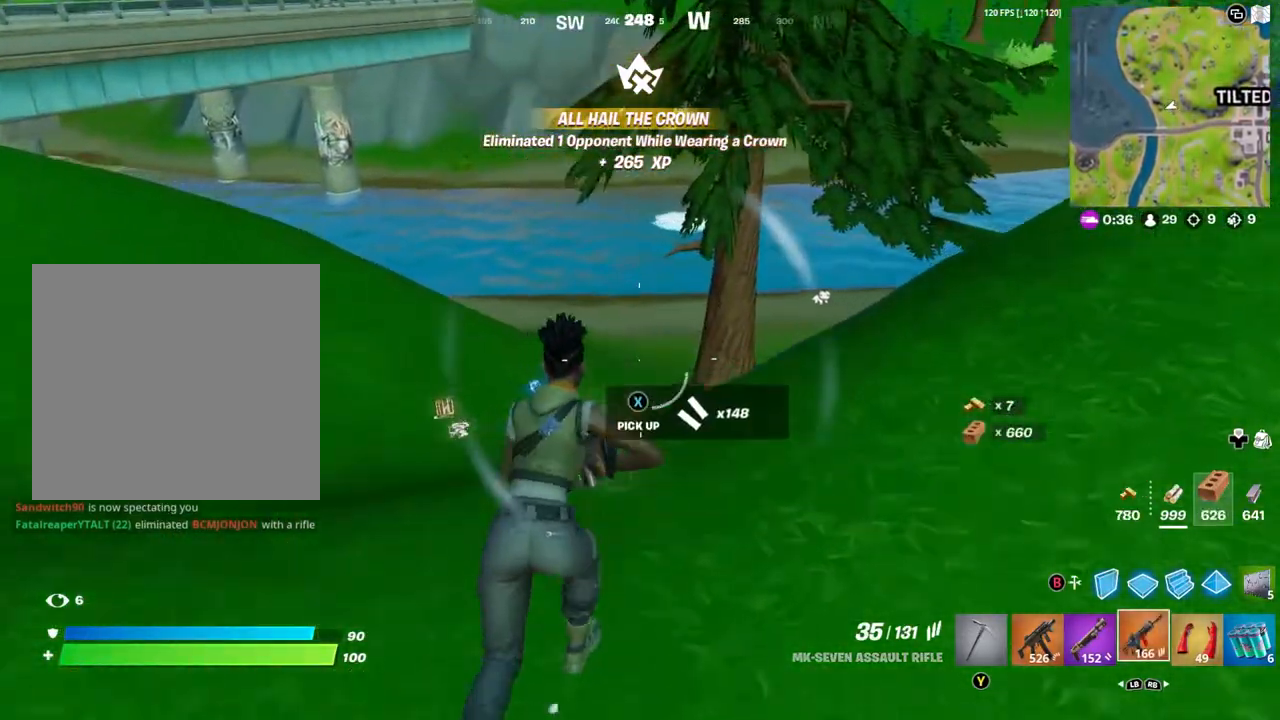
Gameplay with a controller (Xbox layout); each line is a JSON object with the inputs held at the frame after it. "events" lists button and stick changes between this image and that frame as [ms after this image, input, new state], when the widget could be followed in between.
{"buttons": [], "left_stick": "up", "right_stick": "down", "events": [[467, "right_stick", "down"]]}
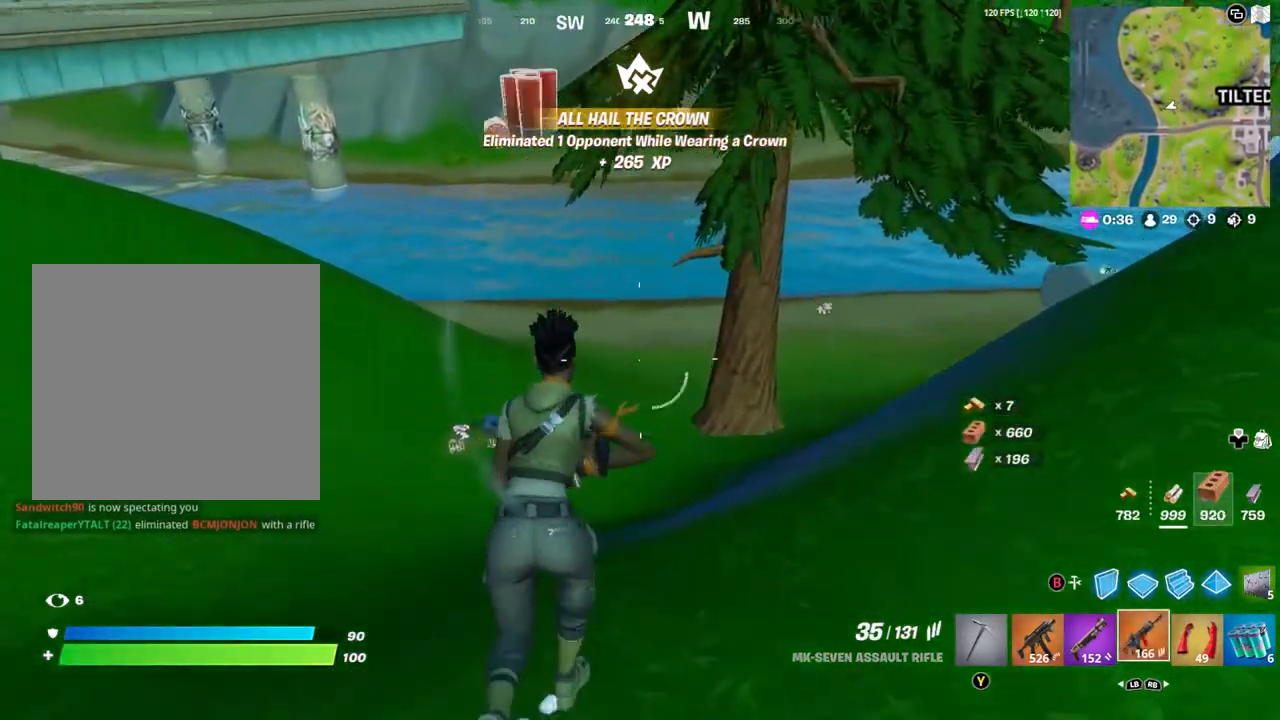
{"buttons": [], "left_stick": "up", "right_stick": "center", "events": [[167, "right_stick", "center"]]}
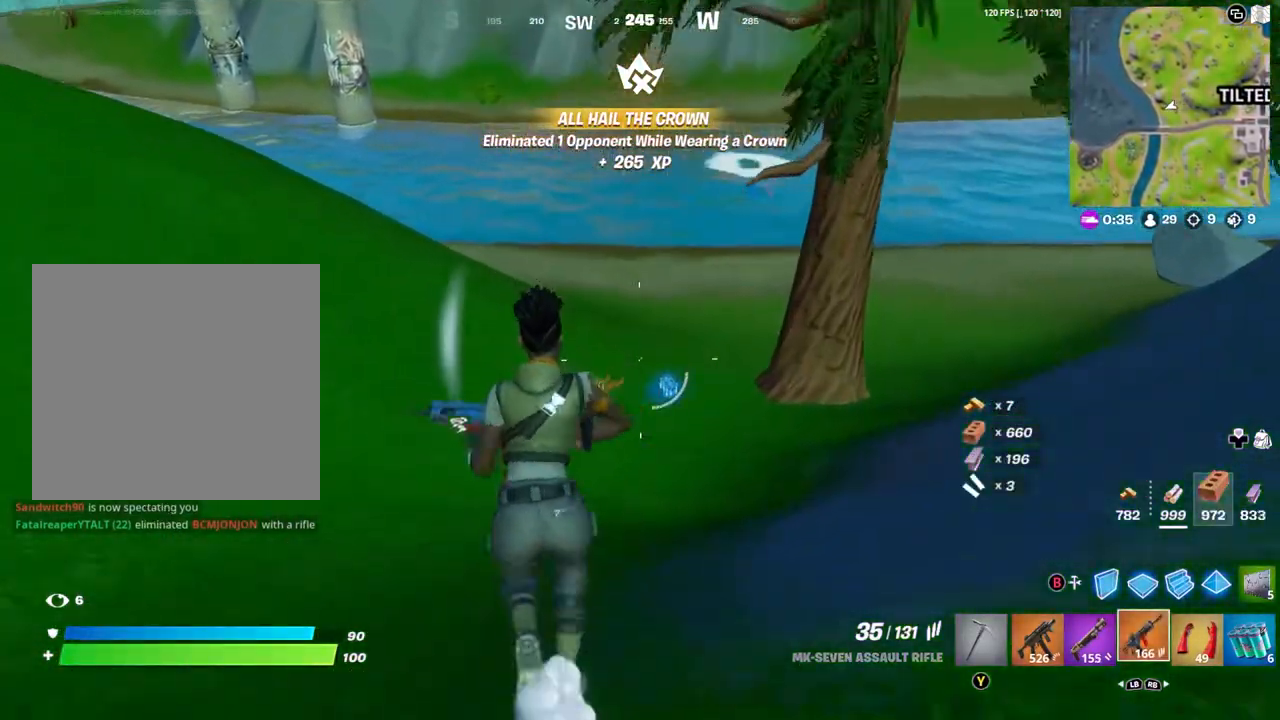
{"buttons": [], "left_stick": "up", "right_stick": "center", "events": [[100, "R1", "down"], [200, "R1", "up"]]}
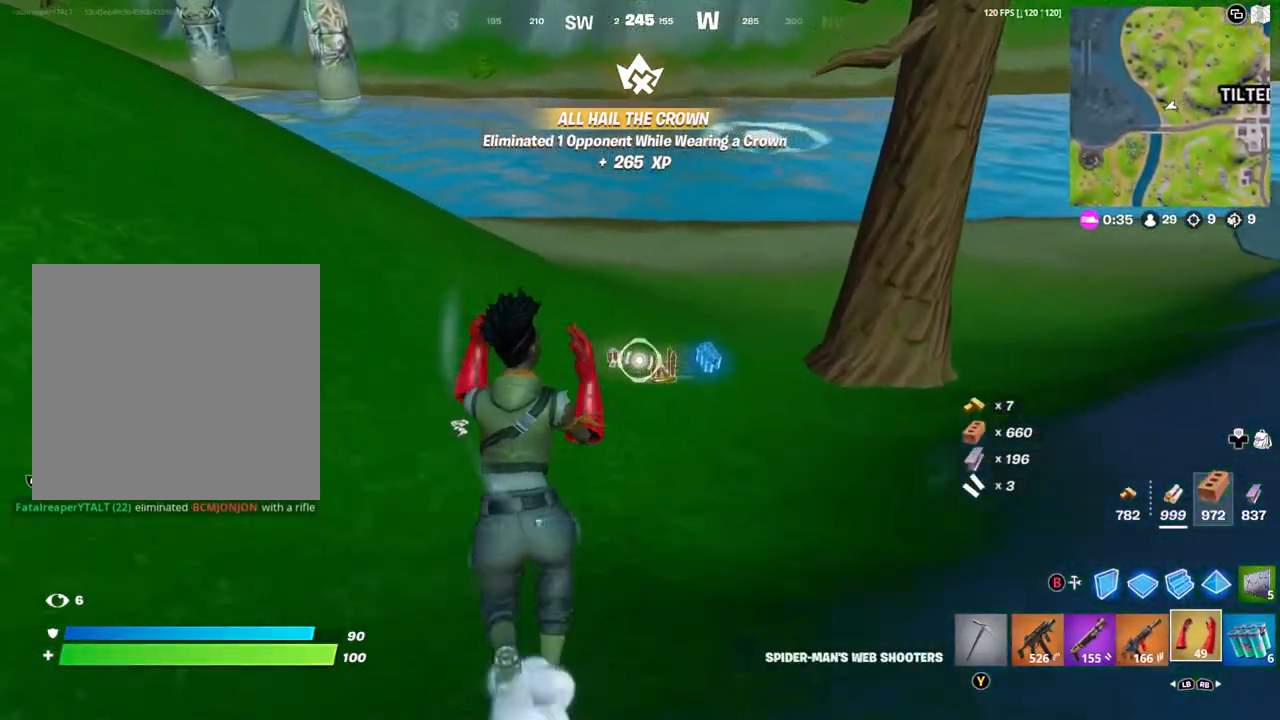
{"buttons": [], "left_stick": "up", "right_stick": "center", "events": []}
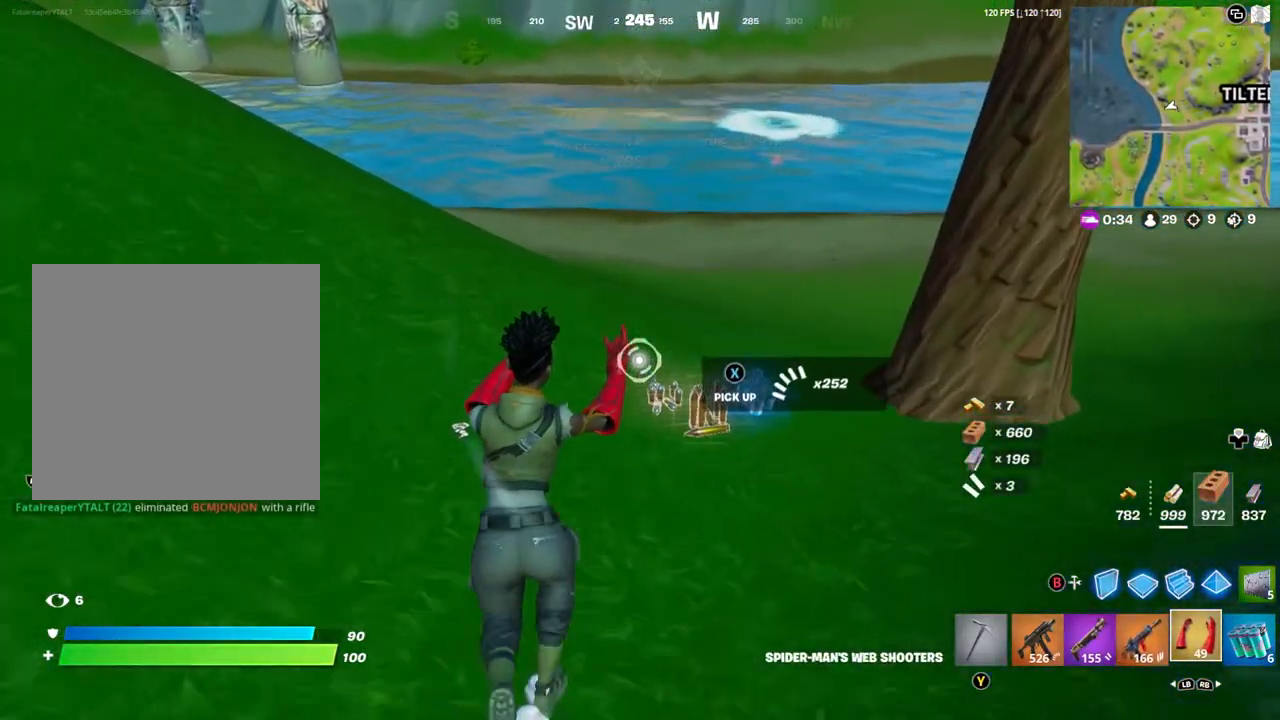
{"buttons": ["R1"], "left_stick": "up-left", "right_stick": "right", "events": [[33, "left_stick", "up-right"], [367, "right_stick", "right"], [500, "R1", "down"], [500, "left_stick", "up-left"]]}
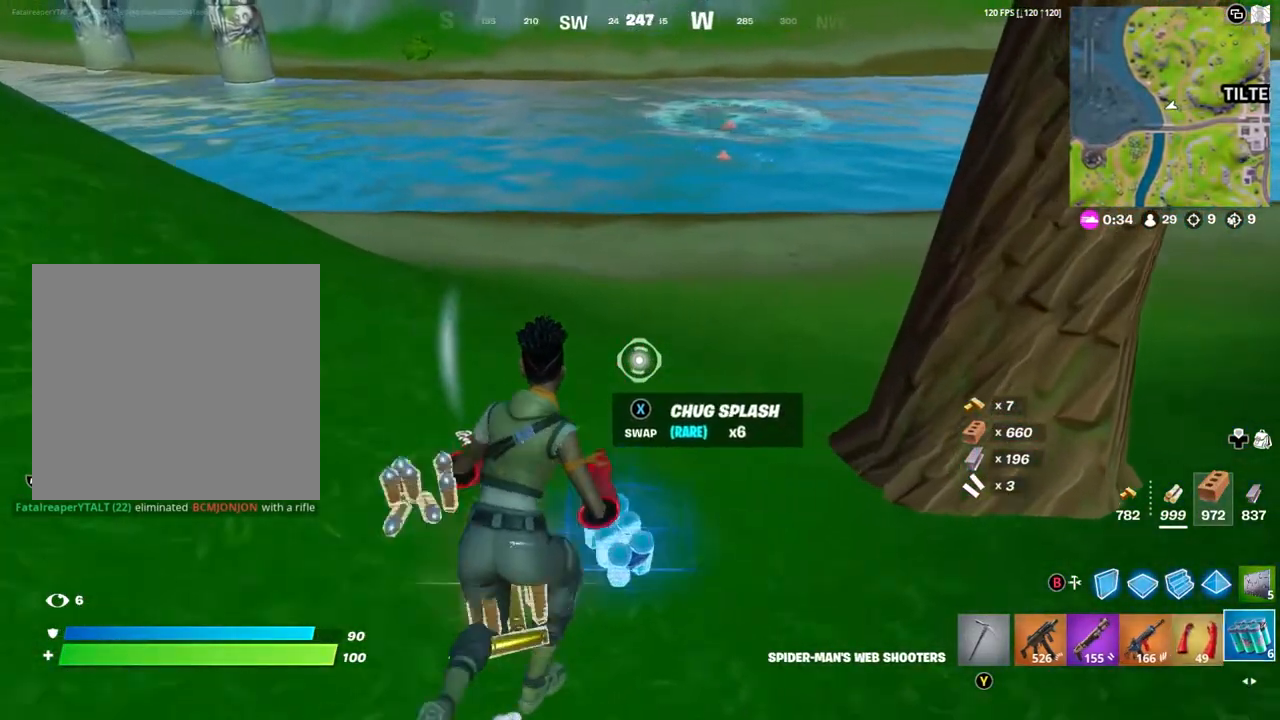
{"buttons": [], "left_stick": "down-right", "right_stick": "center", "events": [[67, "R1", "up"], [67, "right_stick", "down-right"], [100, "left_stick", "down-left"], [233, "left_stick", "down"], [333, "left_stick", "down-right"], [433, "R2", "down"], [500, "R2", "up"], [500, "right_stick", "center"]]}
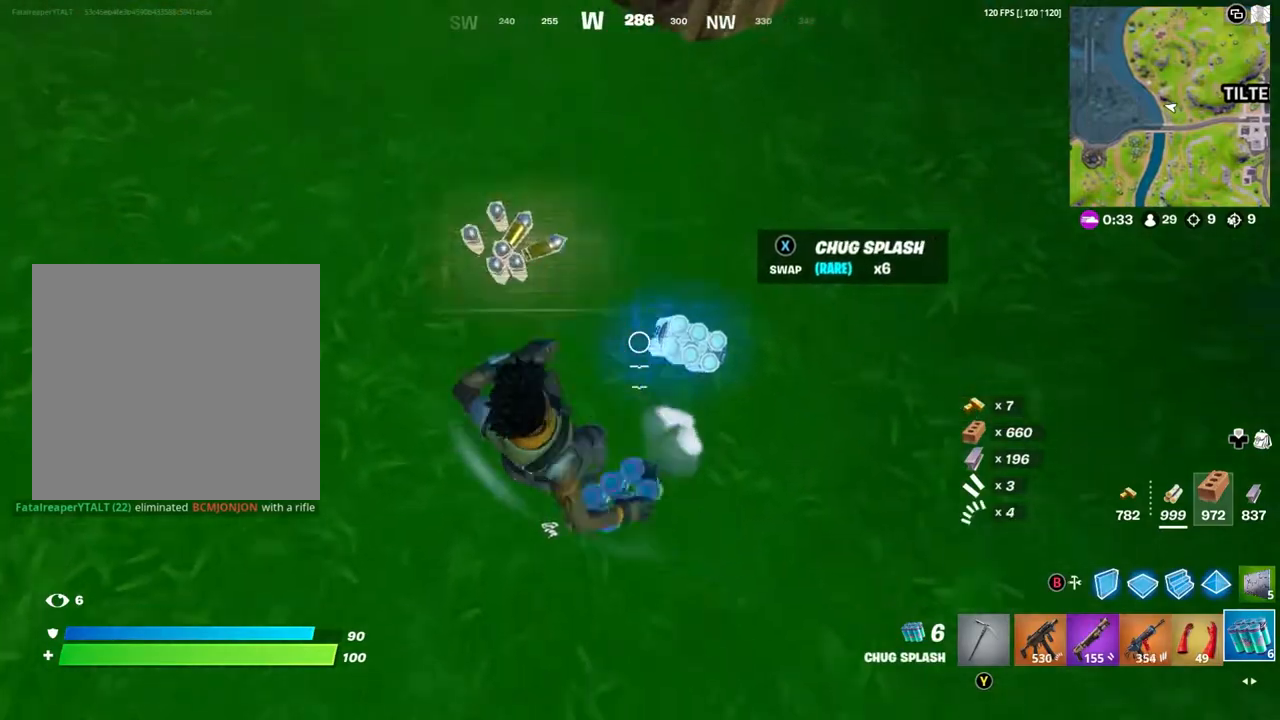
{"buttons": [], "left_stick": "up-left", "right_stick": "center", "events": [[100, "left_stick", "up-right"], [300, "left_stick", "up-left"]]}
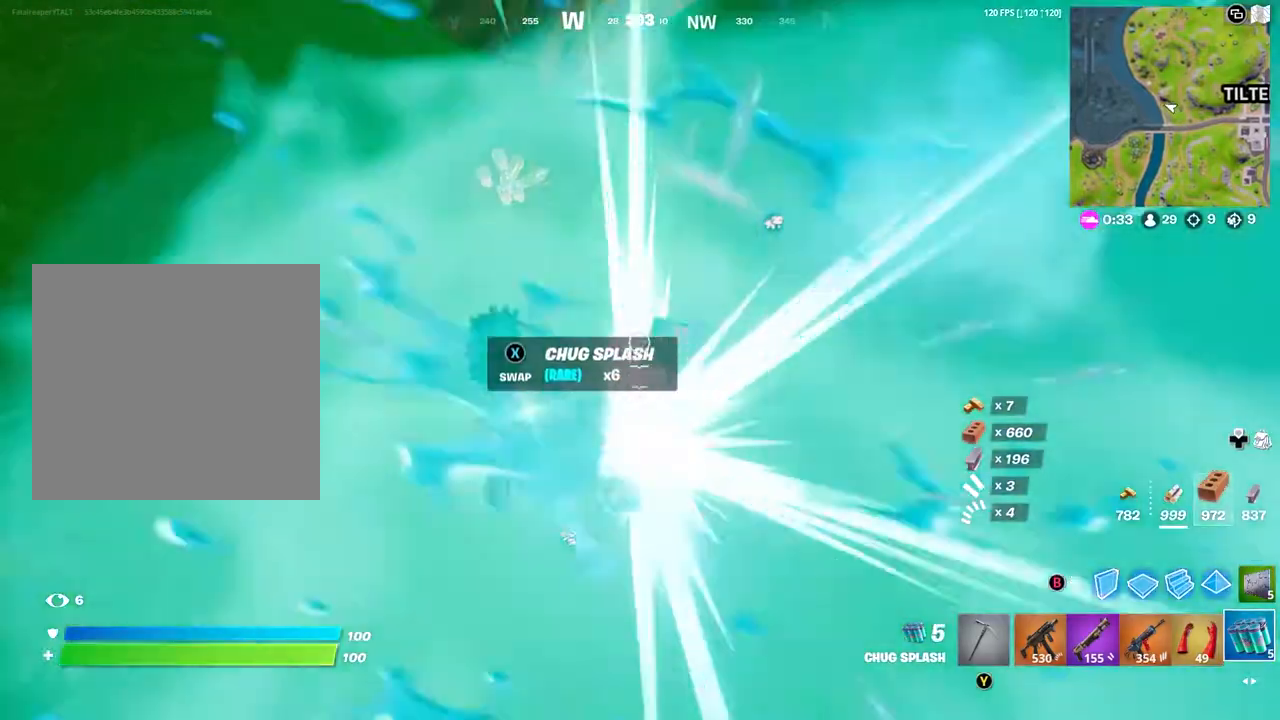
{"buttons": [], "left_stick": "right", "right_stick": "center", "events": [[167, "right_stick", "up-right"], [233, "left_stick", "up-right"], [300, "left_stick", "right"], [467, "right_stick", "center"]]}
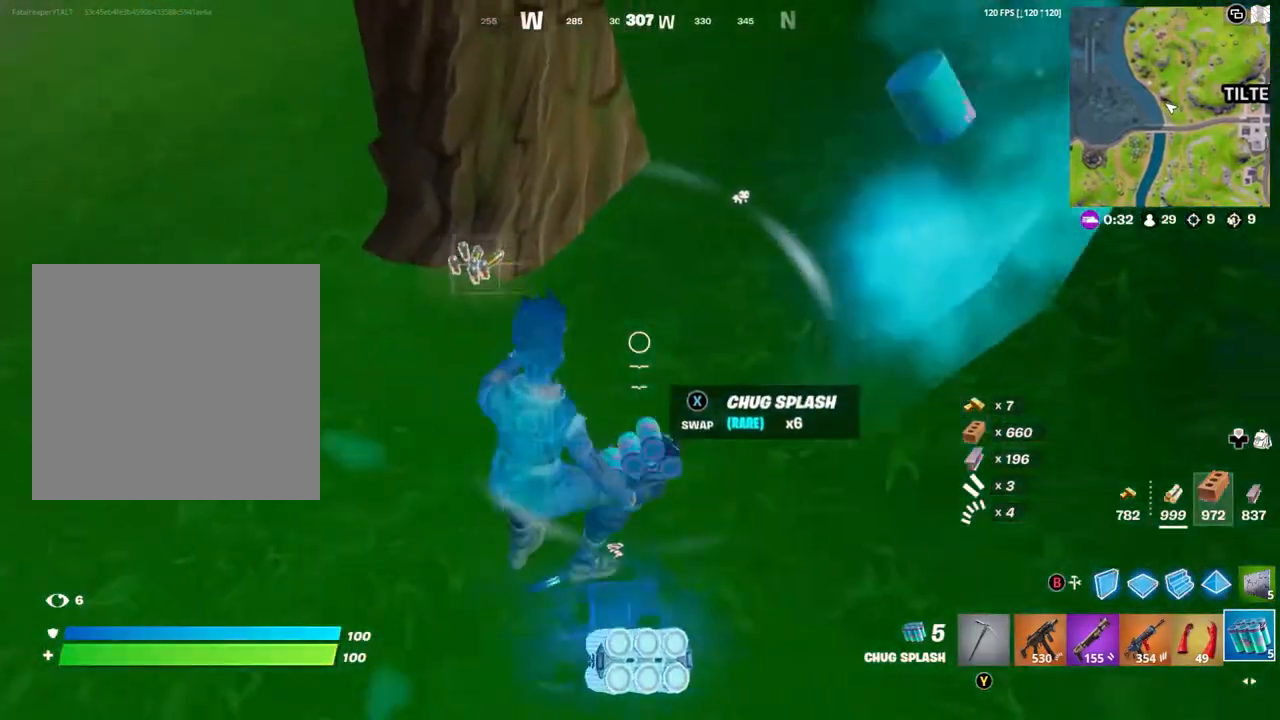
{"buttons": [], "left_stick": "down-left", "right_stick": "center", "events": [[133, "right_stick", "up-left"], [267, "left_stick", "down-left"], [333, "right_stick", "center"]]}
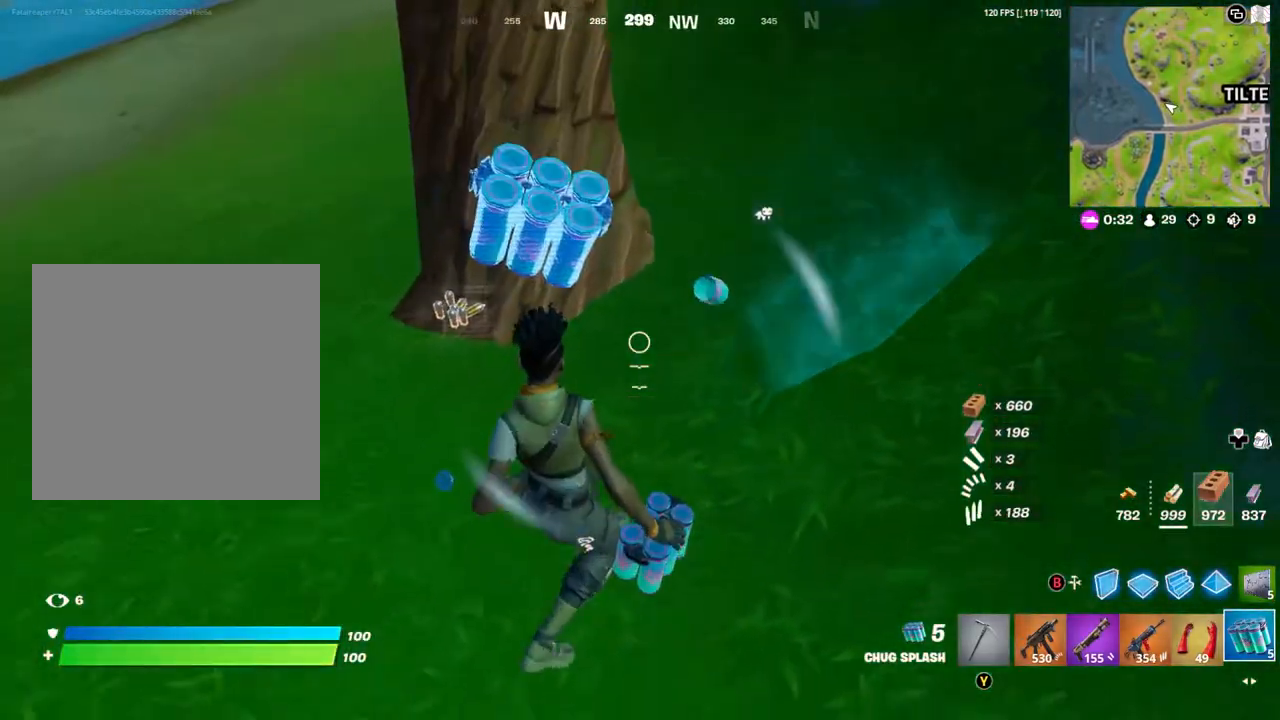
{"buttons": [], "left_stick": "up-left", "right_stick": "center", "events": [[67, "left_stick", "up-left"], [67, "right_stick", "up"], [333, "L1", "down"], [400, "L1", "up"], [500, "right_stick", "center"]]}
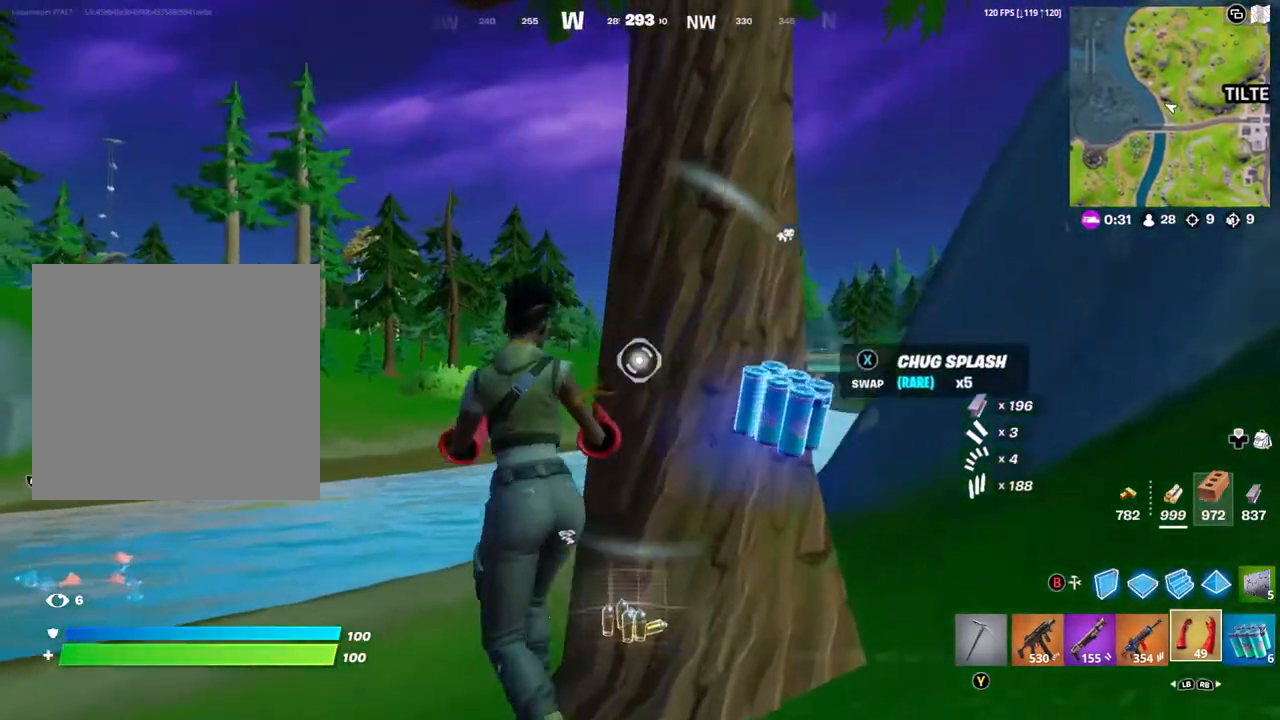
{"buttons": [], "left_stick": "up-left", "right_stick": "center", "events": [[300, "A", "down"], [367, "A", "up"]]}
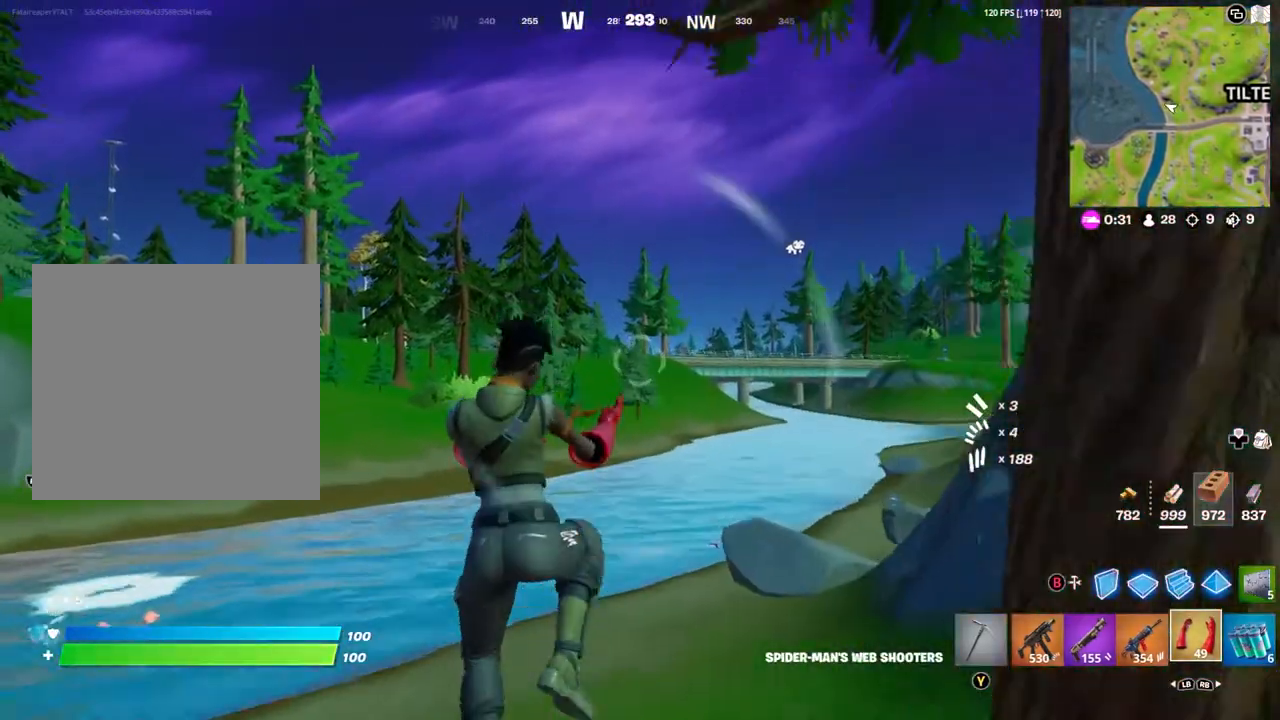
{"buttons": [], "left_stick": "up-left", "right_stick": "center", "events": [[233, "left_stick", "up"], [233, "right_stick", "right"], [350, "right_stick", "down-right"], [467, "left_stick", "up-left"], [467, "right_stick", "center"]]}
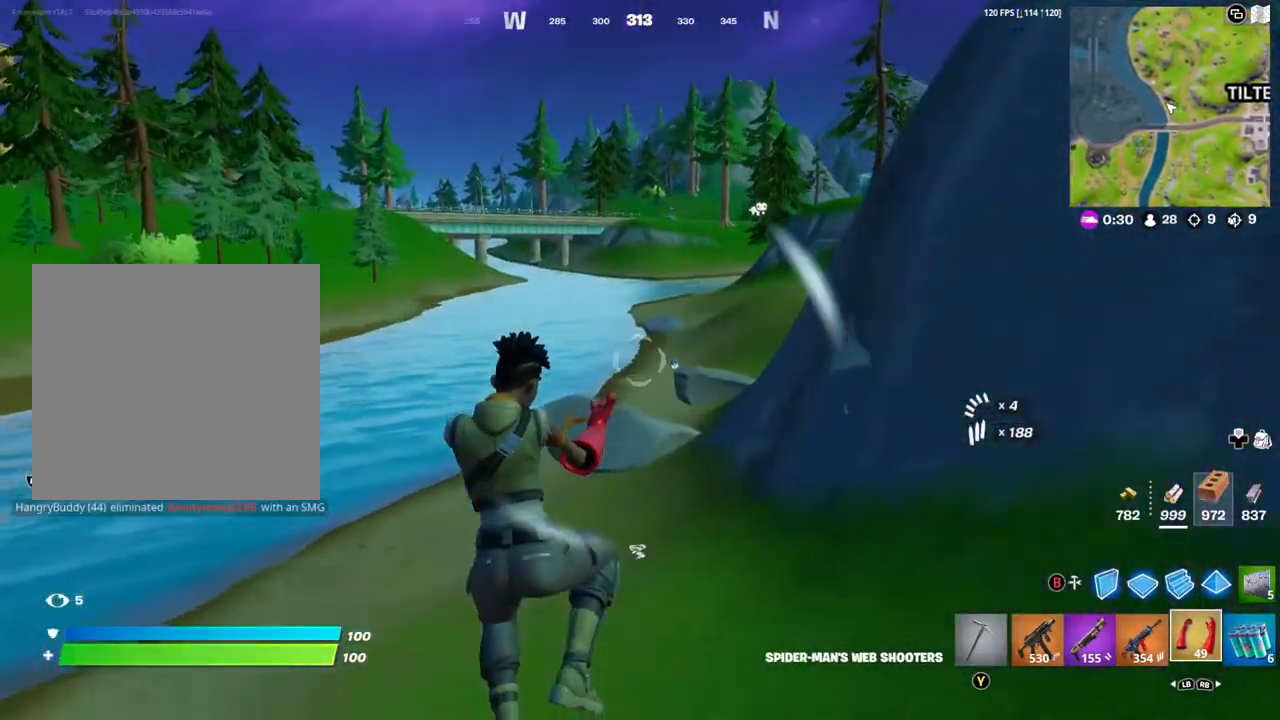
{"buttons": ["R2"], "left_stick": "up-left", "right_stick": "center", "events": [[333, "R2", "down"]]}
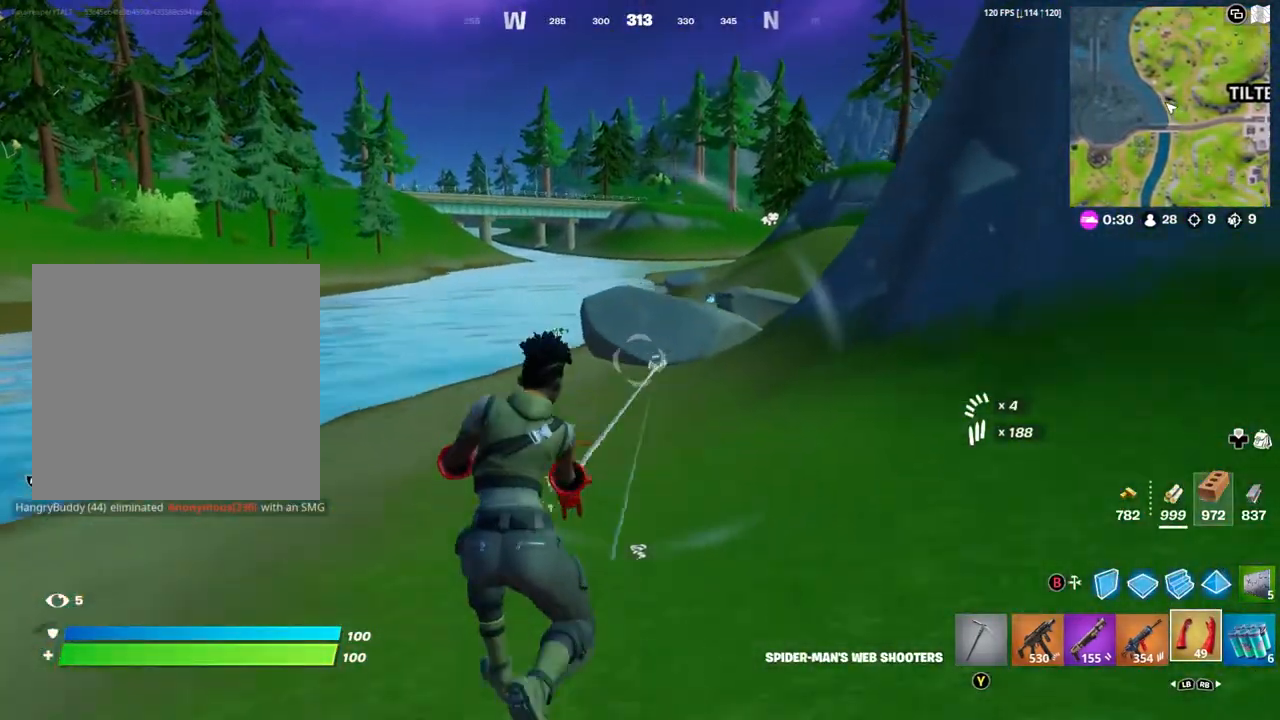
{"buttons": ["R2"], "left_stick": "up-left", "right_stick": "up-left", "events": [[467, "right_stick", "up-left"]]}
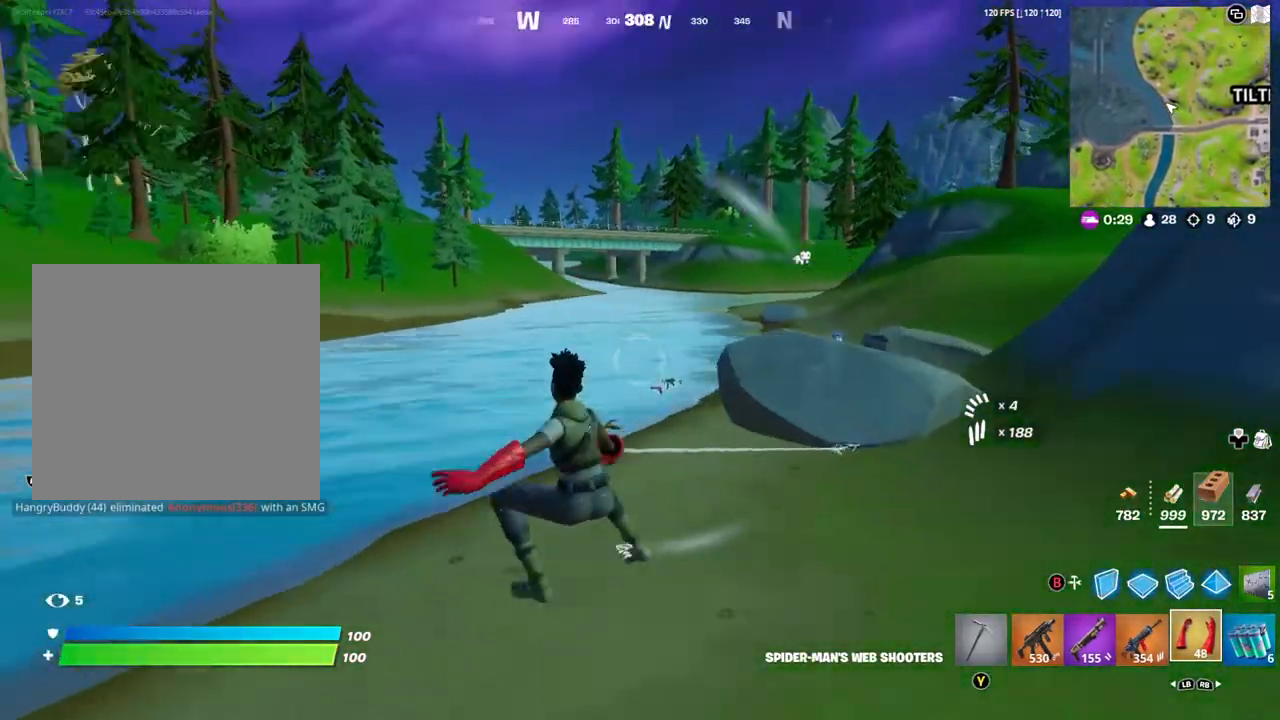
{"buttons": [], "left_stick": "up-left", "right_stick": "center", "events": [[133, "R2", "up"], [133, "right_stick", "center"]]}
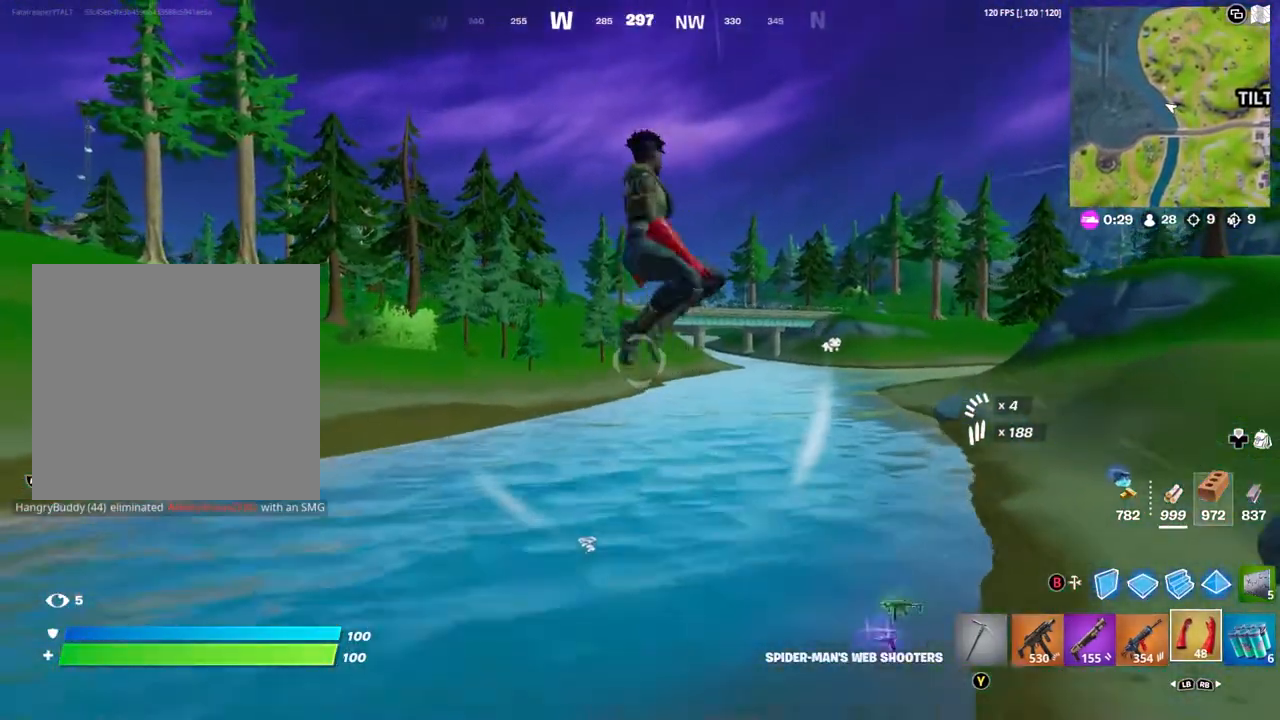
{"buttons": [], "left_stick": "up", "right_stick": "center", "events": [[100, "left_stick", "up"]]}
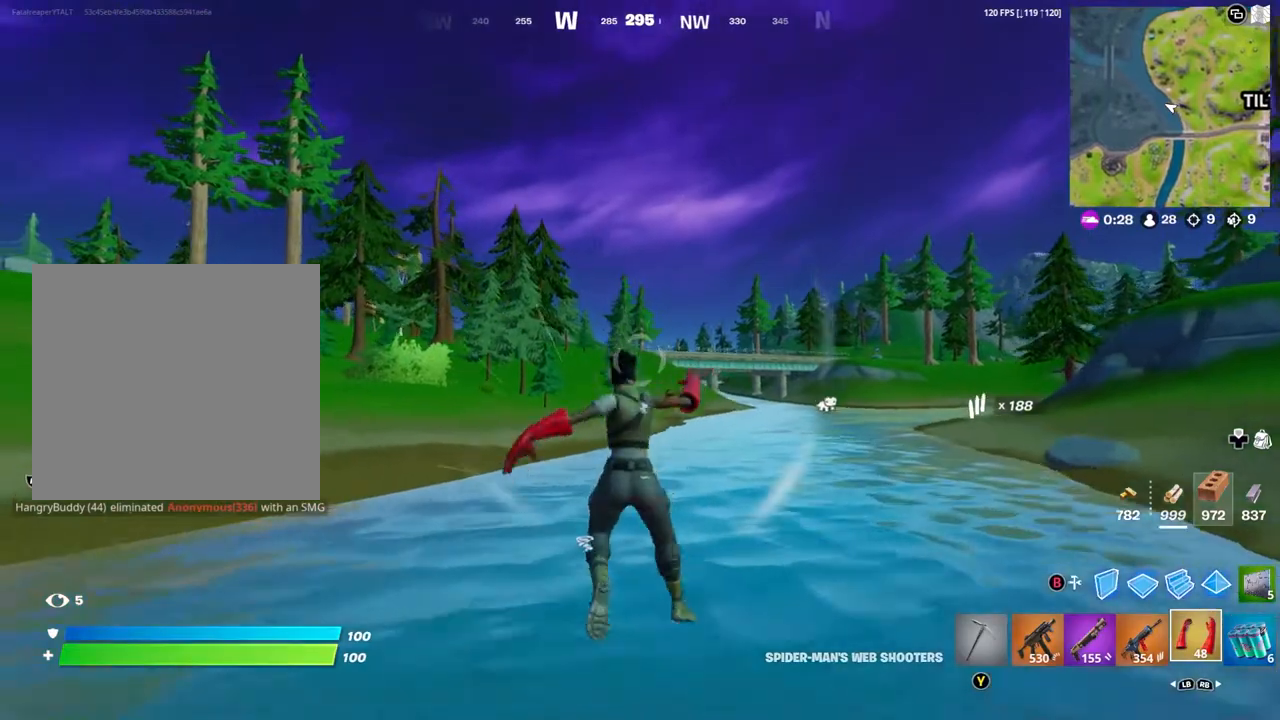
{"buttons": ["R2"], "left_stick": "up", "right_stick": "center", "events": [[200, "R2", "down"]]}
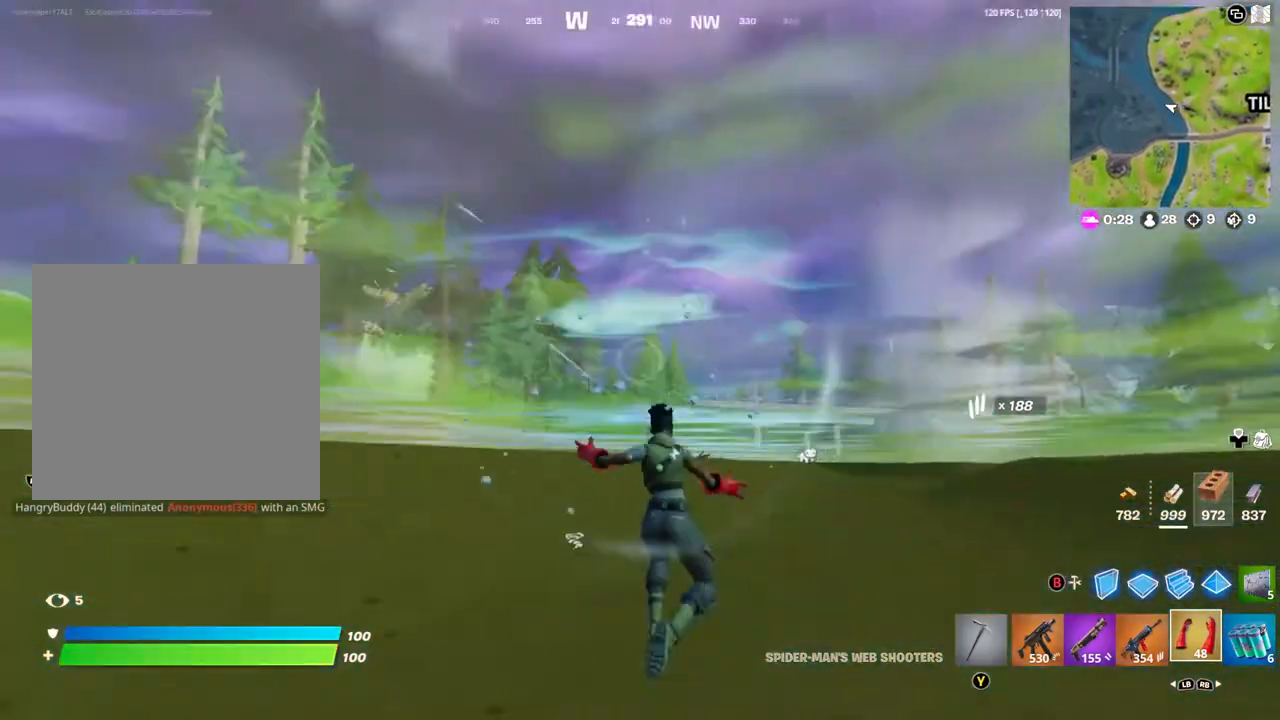
{"buttons": ["R2"], "left_stick": "up", "right_stick": "center", "events": []}
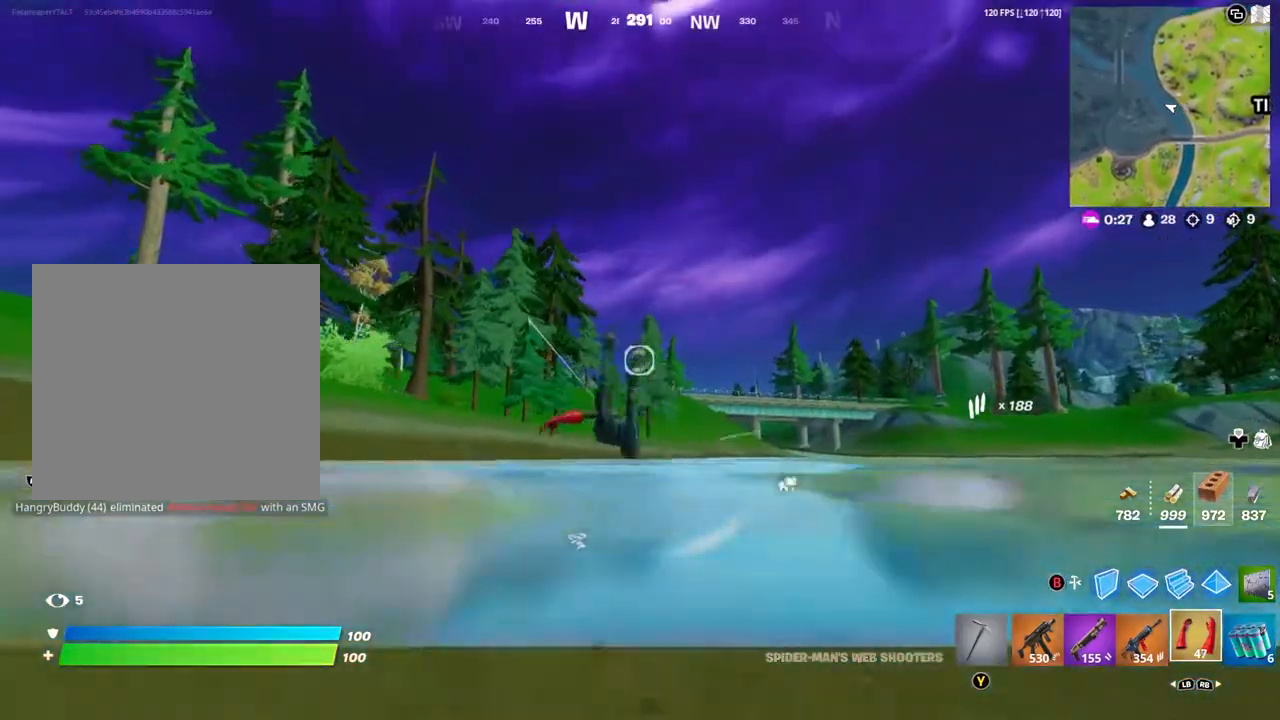
{"buttons": [], "left_stick": "up-right", "right_stick": "center", "events": [[33, "left_stick", "up-right"], [333, "R2", "up"]]}
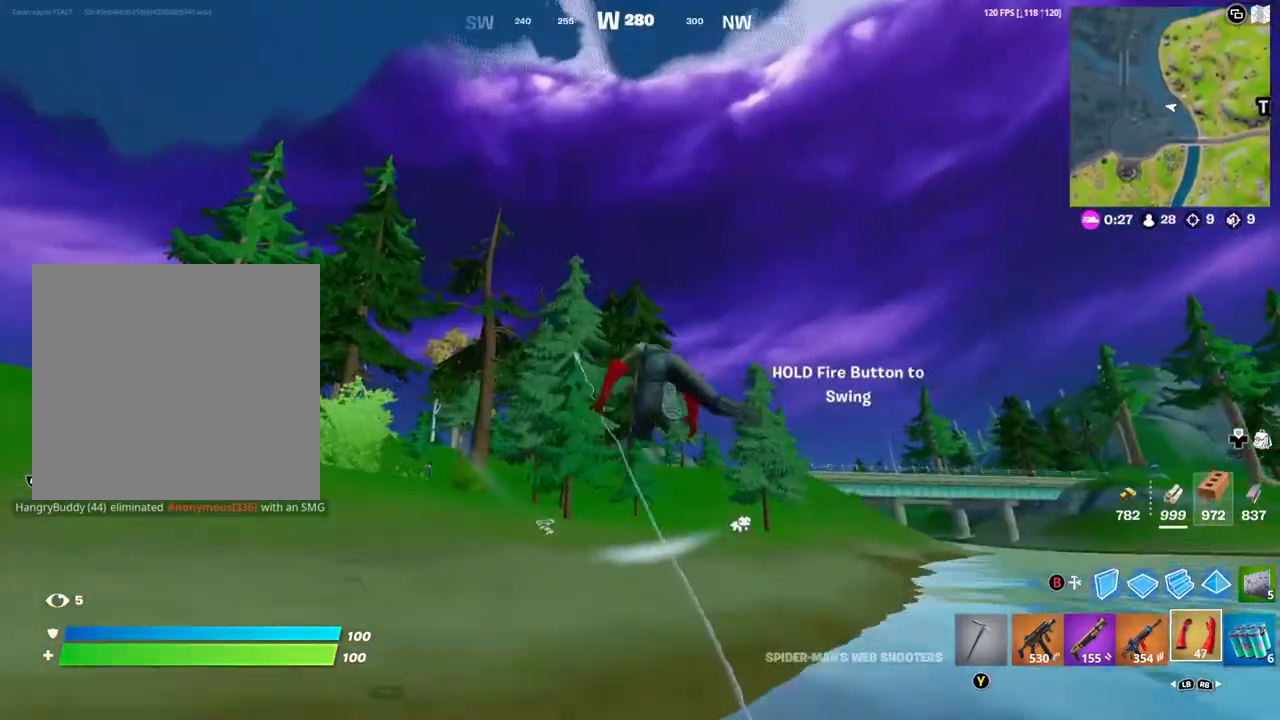
{"buttons": ["R2"], "left_stick": "up", "right_stick": "center", "events": [[133, "left_stick", "up"], [400, "R2", "down"]]}
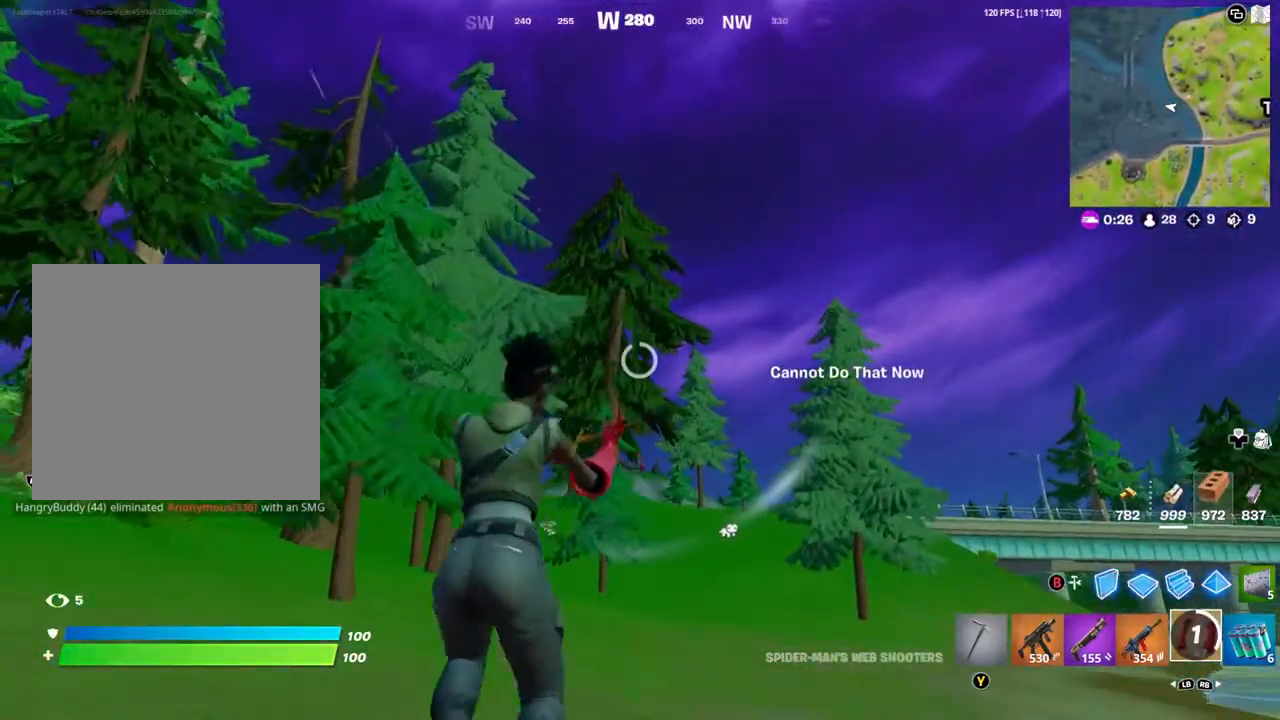
{"buttons": [], "left_stick": "up", "right_stick": "center", "events": [[267, "R2", "up"]]}
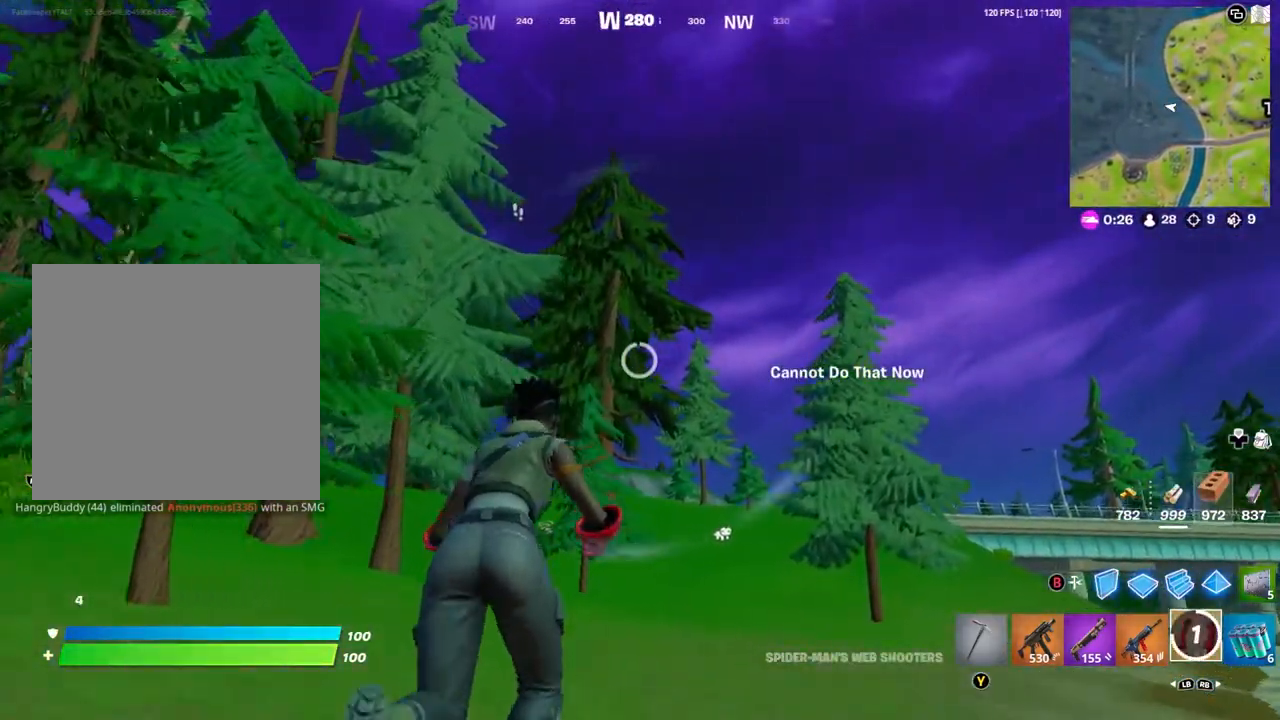
{"buttons": ["B"], "left_stick": "up-right", "right_stick": "center", "events": [[133, "left_stick", "up-right"], [233, "right_stick", "down-left"], [367, "right_stick", "center"], [500, "B", "down"]]}
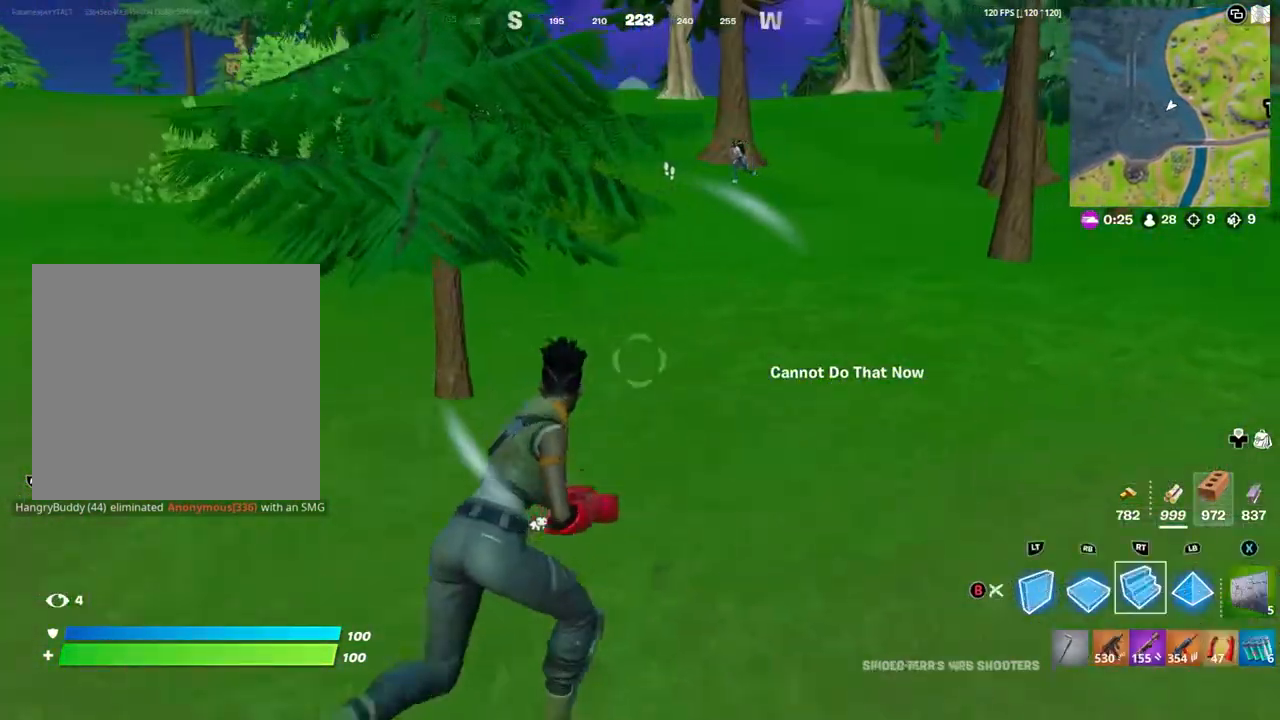
{"buttons": ["B"], "left_stick": "up-left", "right_stick": "center", "events": [[67, "B", "up"], [133, "R2", "down"], [200, "B", "down"], [233, "B", "up"], [233, "R2", "up"], [433, "left_stick", "up-left"], [500, "B", "down"]]}
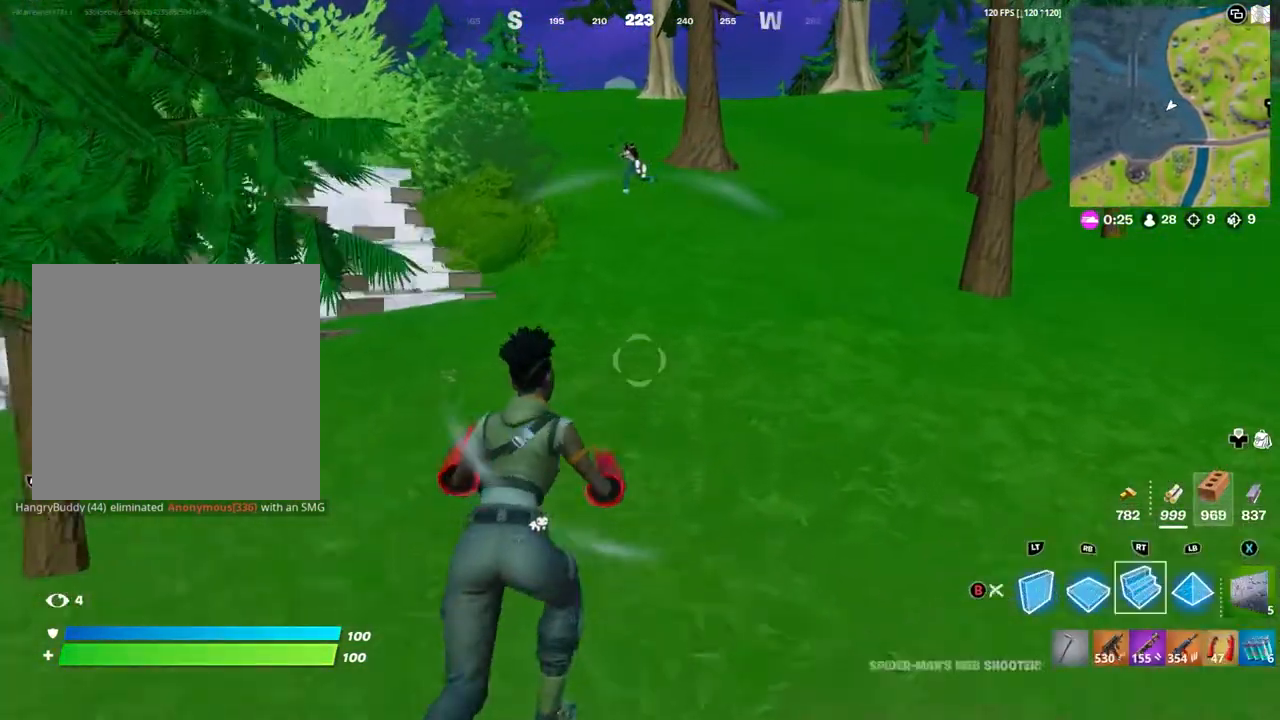
{"buttons": ["R2"], "left_stick": "up-left", "right_stick": "center", "events": [[67, "B", "up"], [167, "R2", "down"], [367, "right_stick", "left"], [467, "right_stick", "center"]]}
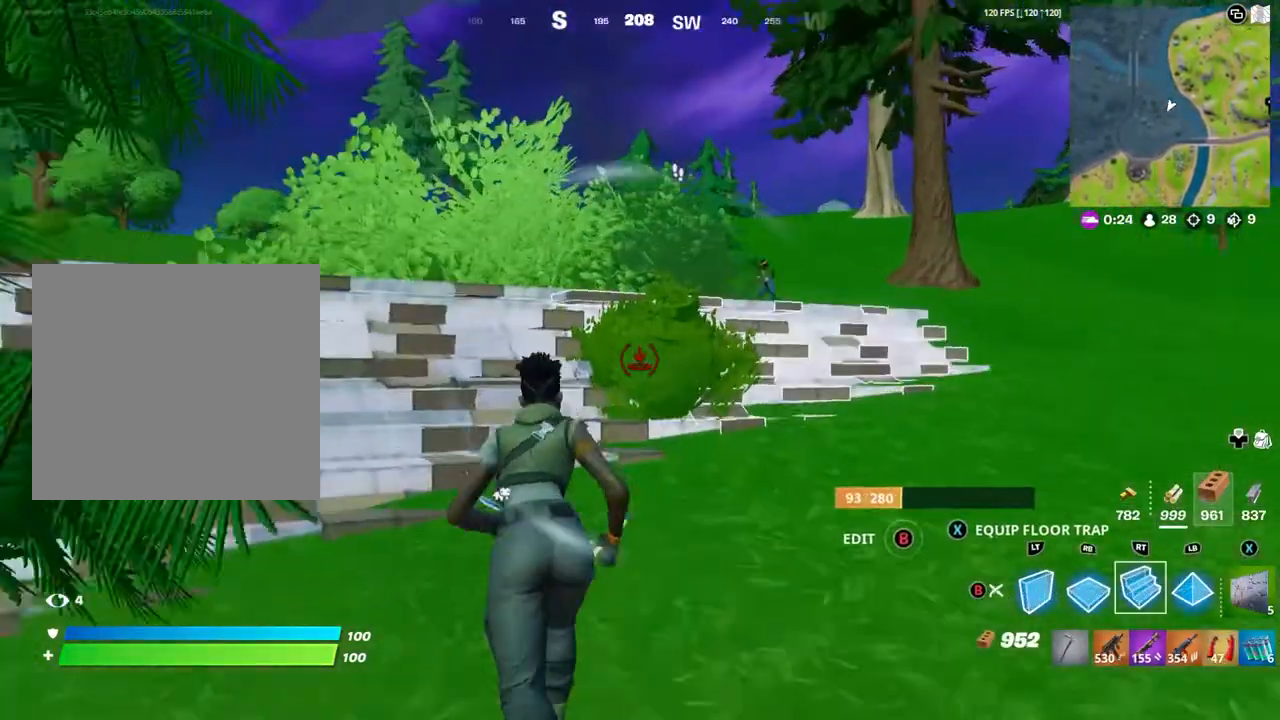
{"buttons": ["B", "R2"], "left_stick": "up-right", "right_stick": "center", "events": [[67, "A", "down"], [133, "A", "up"], [300, "right_stick", "left"], [400, "right_stick", "center"], [500, "B", "down"], [500, "left_stick", "up-right"]]}
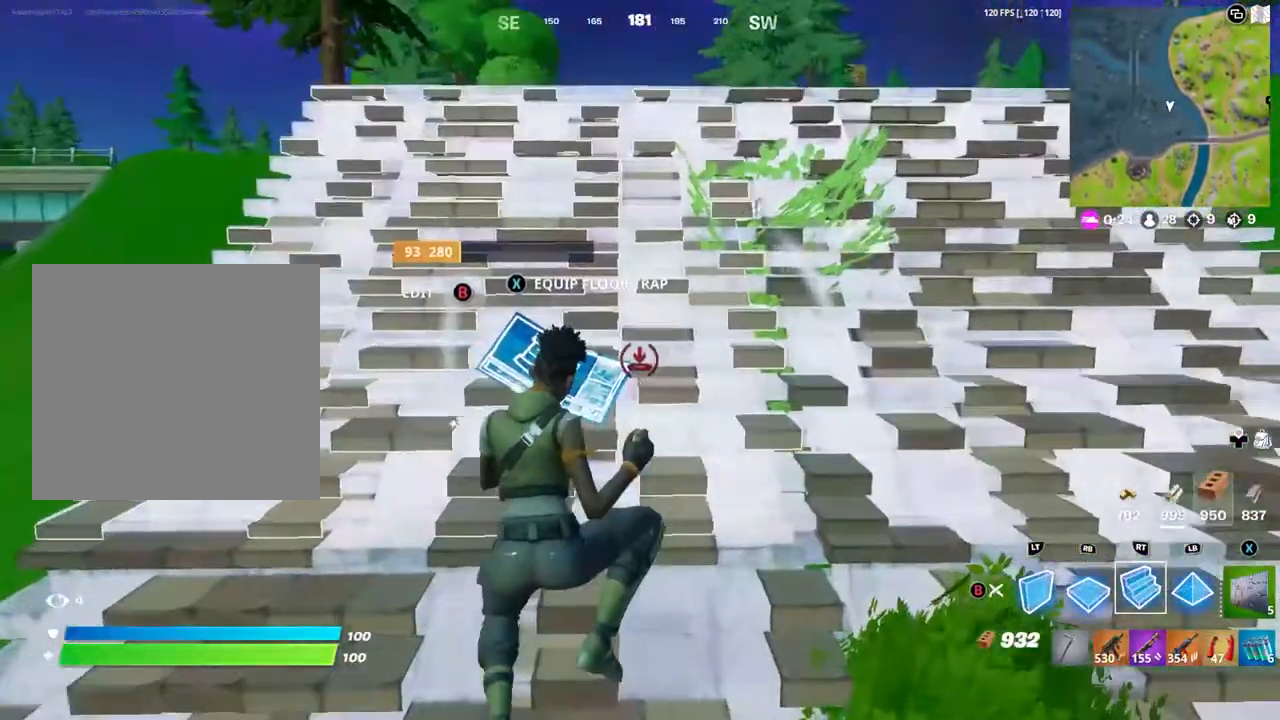
{"buttons": [], "left_stick": "up-right", "right_stick": "center", "events": [[33, "R2", "up"], [67, "B", "up"], [233, "right_stick", "right"], [267, "L1", "down"], [333, "L1", "up"], [333, "right_stick", "center"], [400, "L1", "down"], [467, "L1", "up"]]}
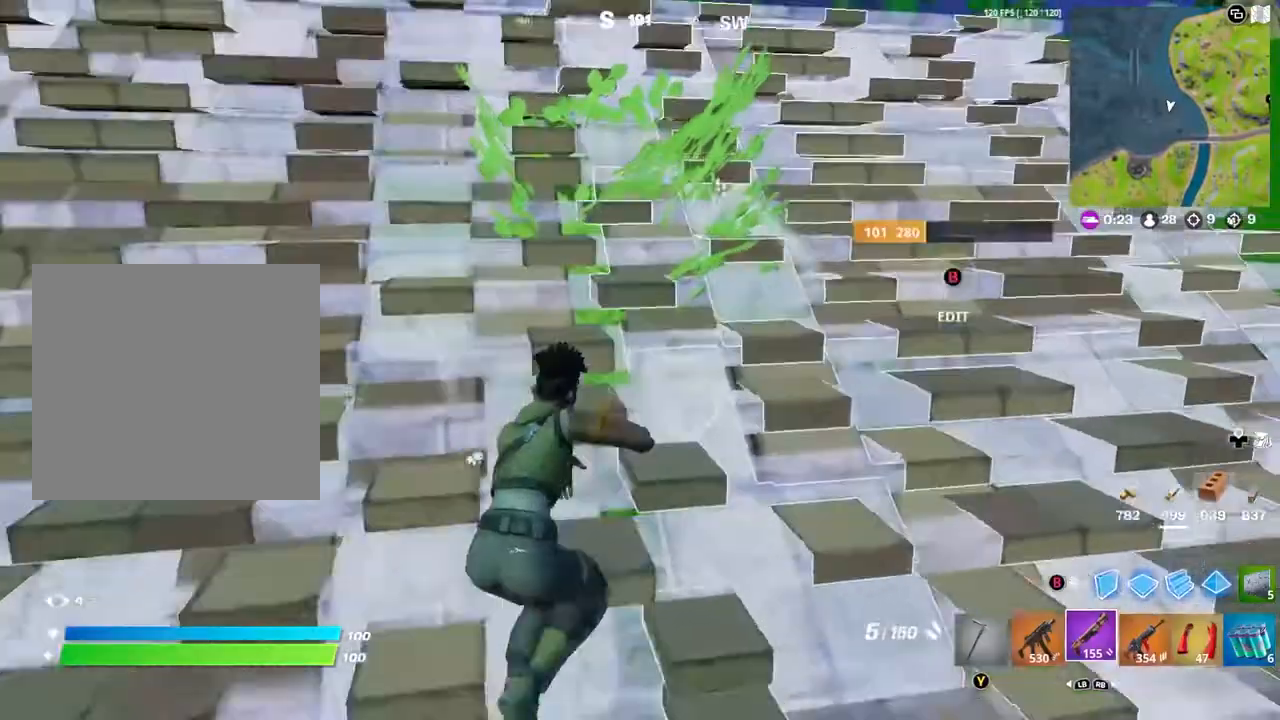
{"buttons": [], "left_stick": "up-right", "right_stick": "down", "events": [[233, "L1", "down"], [267, "R1", "down"], [300, "L1", "up"], [333, "R1", "up"], [367, "right_stick", "down"]]}
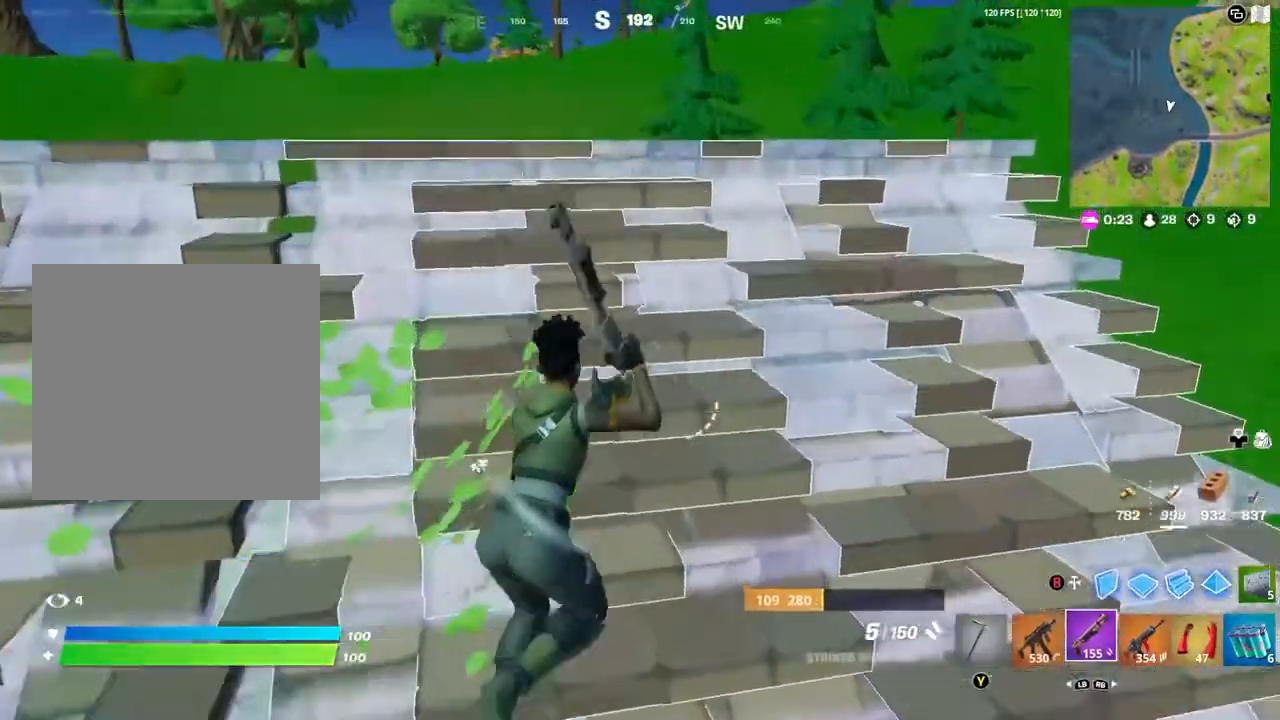
{"buttons": [], "left_stick": "up-right", "right_stick": "down-left", "events": [[17, "right_stick", "down-right"], [200, "right_stick", "center"], [400, "right_stick", "down-left"]]}